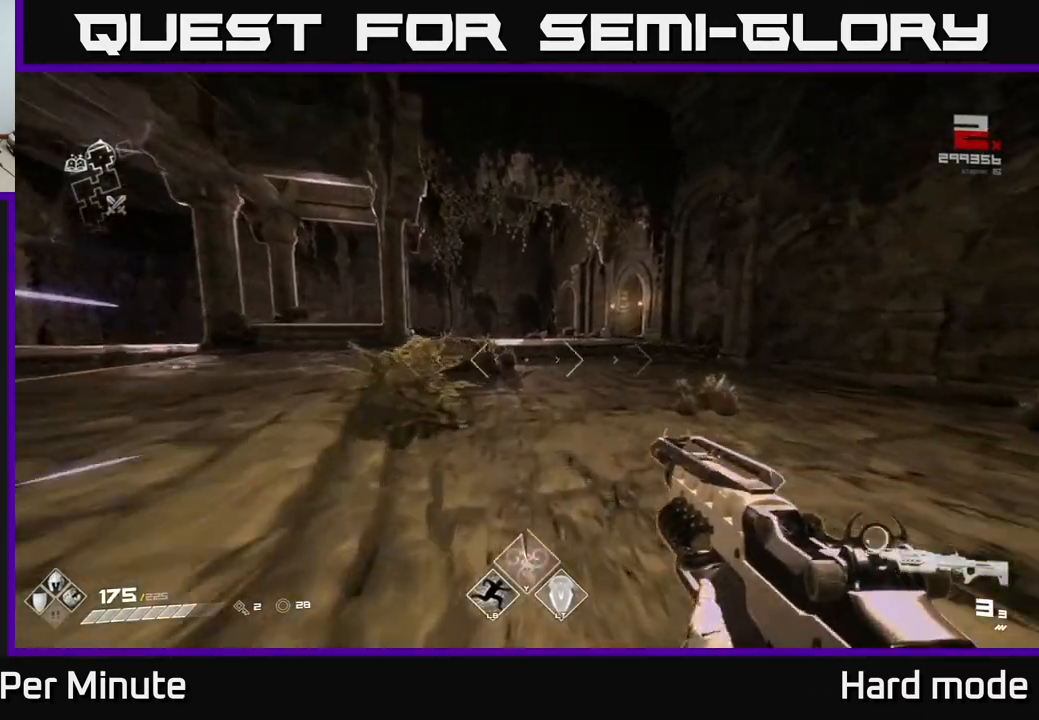
Gameplay with a controller (Xbox layout); each line is a JSON object with the inputs held at the frame after it (dt_ms = milliseconds from this image to that frame). "events" lists button and stick changes between this image and that frame as [ms after this image, input, new state], when the widget could be followed in between.
{"dt_ms": 500, "buttons": ["L1"], "left_stick": "up", "right_stick": "center", "events": []}
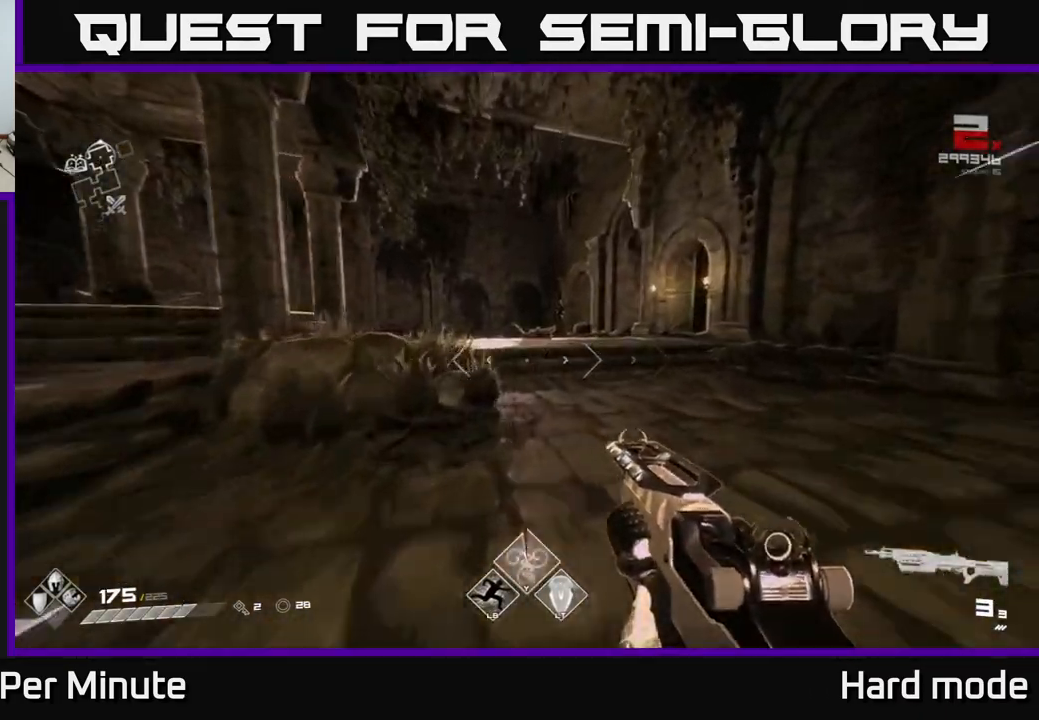
{"dt_ms": 500, "buttons": ["L1"], "left_stick": "up", "right_stick": "center", "events": [[167, "left_stick", "up-left"], [283, "left_stick", "up"]]}
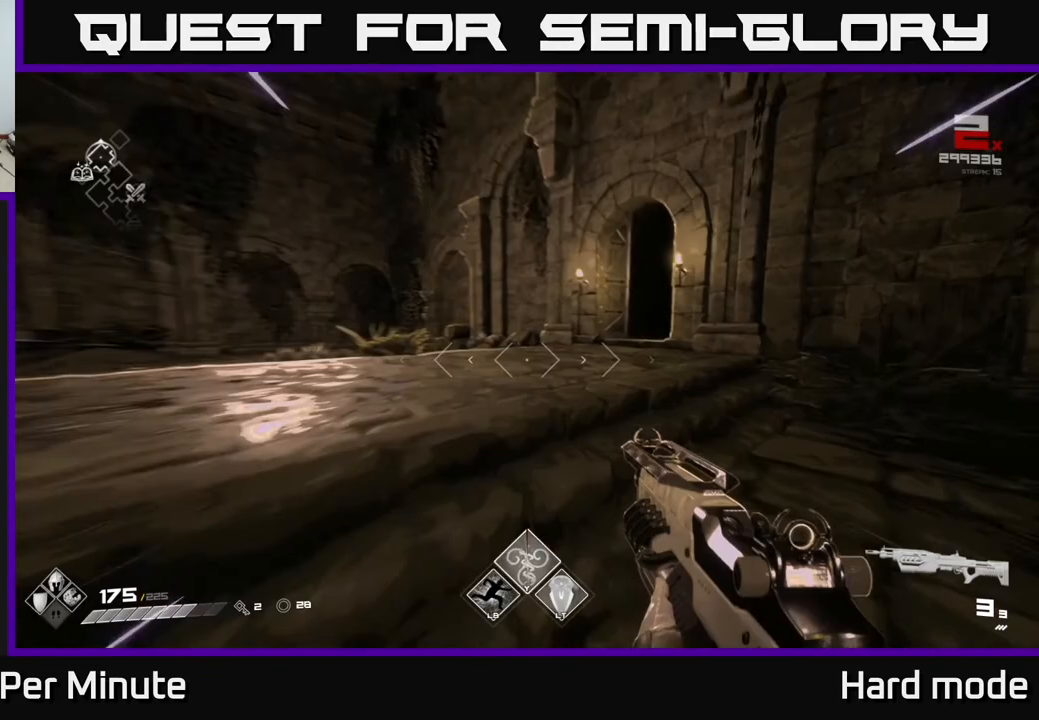
{"dt_ms": 500, "buttons": ["L1"], "left_stick": "up", "right_stick": "center", "events": []}
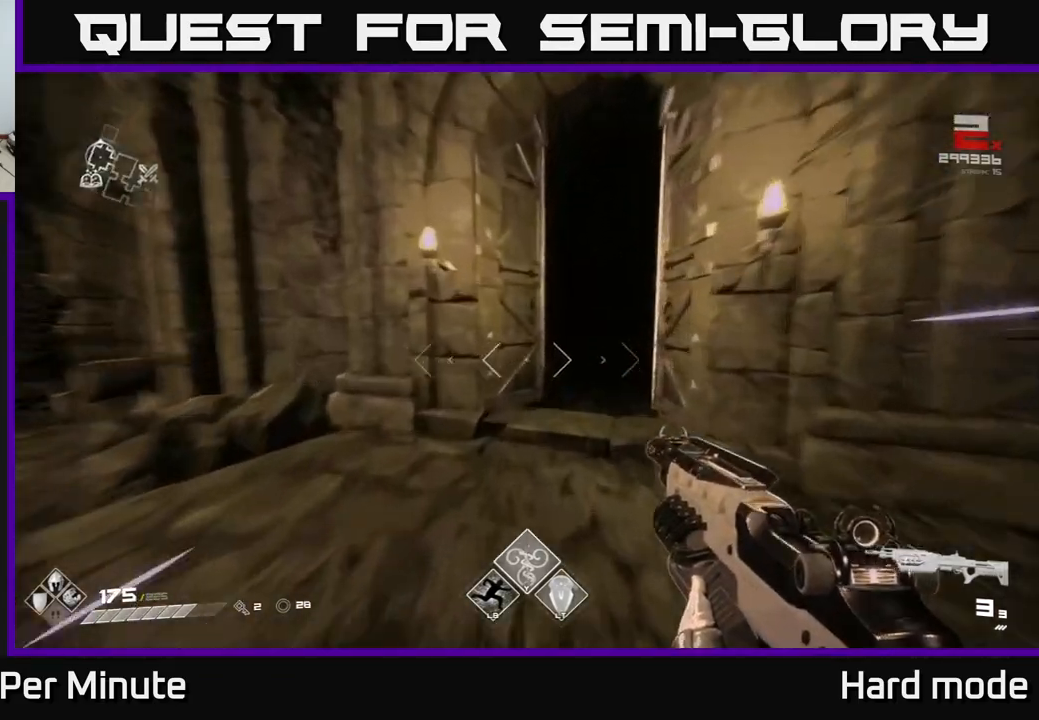
{"dt_ms": 500, "buttons": ["L1"], "left_stick": "up", "right_stick": "center", "events": [[133, "right_stick", "right"], [300, "right_stick", "center"]]}
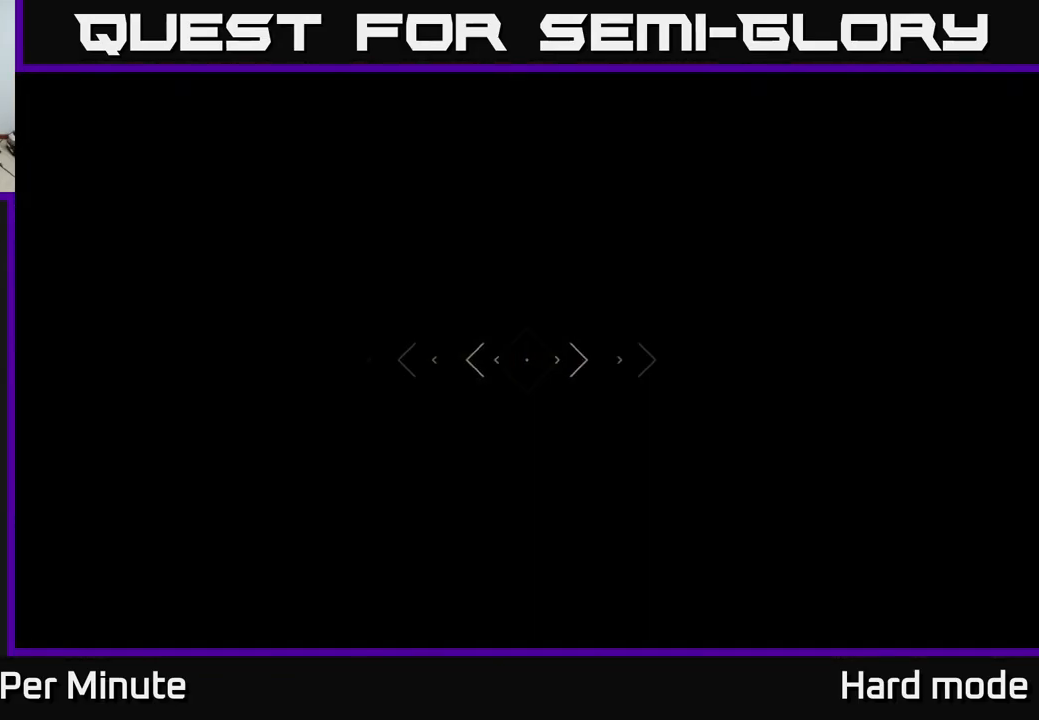
{"dt_ms": 500, "buttons": [], "left_stick": "up", "right_stick": "center", "events": [[317, "L1", "up"]]}
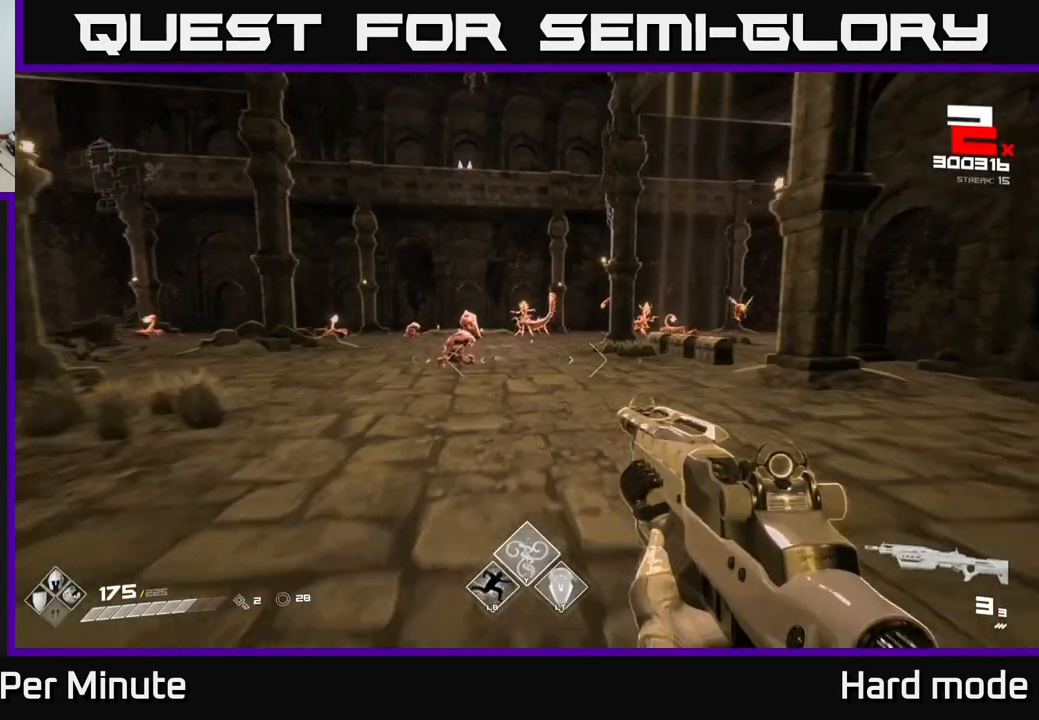
{"dt_ms": 500, "buttons": [], "left_stick": "center", "right_stick": "center", "events": [[317, "R2", "down"], [317, "left_stick", "center"], [433, "R2", "up"]]}
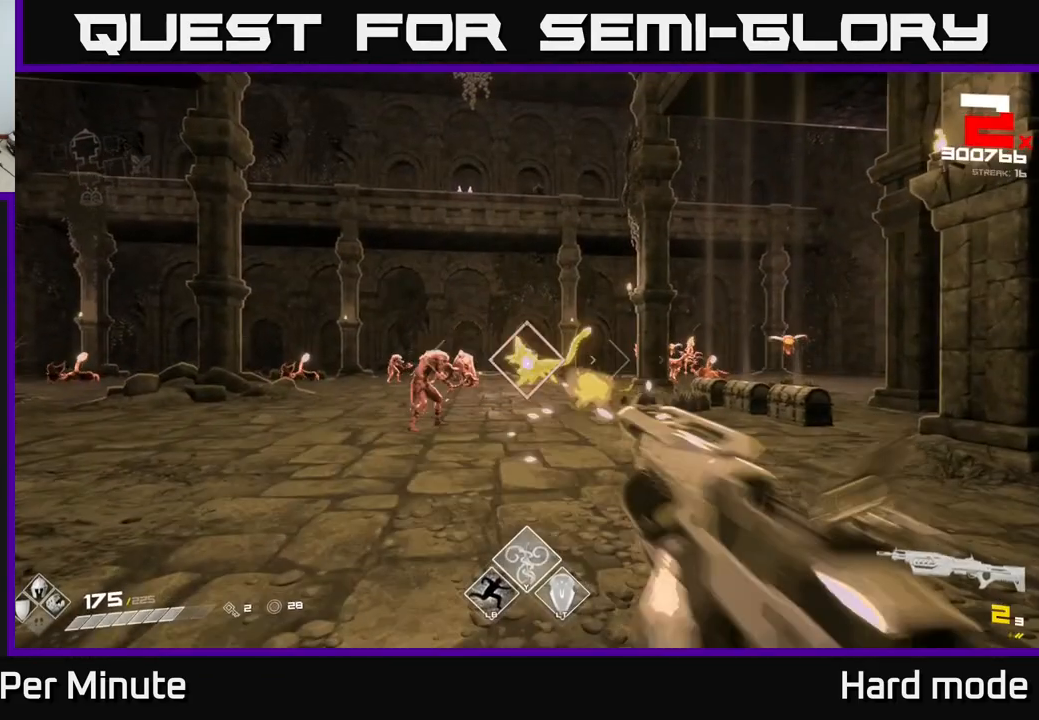
{"dt_ms": 500, "buttons": [], "left_stick": "left", "right_stick": "left", "events": [[333, "R2", "down"], [400, "left_stick", "left"], [417, "R2", "up"], [483, "right_stick", "left"]]}
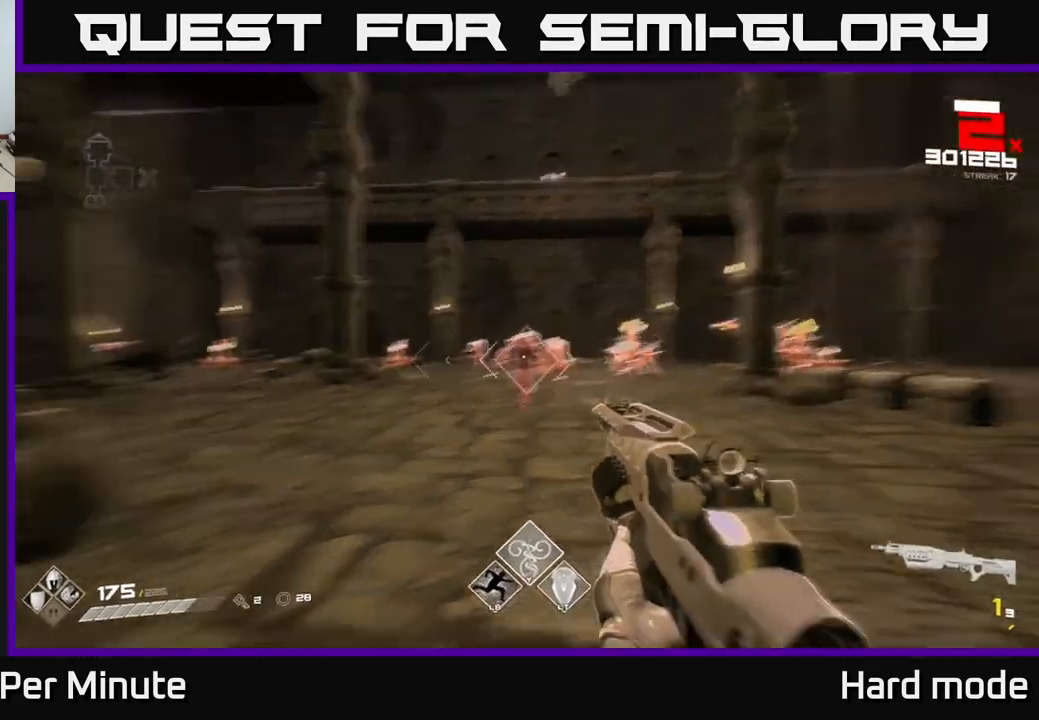
{"dt_ms": 500, "buttons": ["R1"], "left_stick": "right", "right_stick": "center", "events": [[83, "right_stick", "center"], [100, "left_stick", "center"], [200, "right_stick", "right"], [250, "R2", "down"], [300, "right_stick", "center"], [367, "R2", "up"], [483, "left_stick", "right"], [500, "R1", "down"]]}
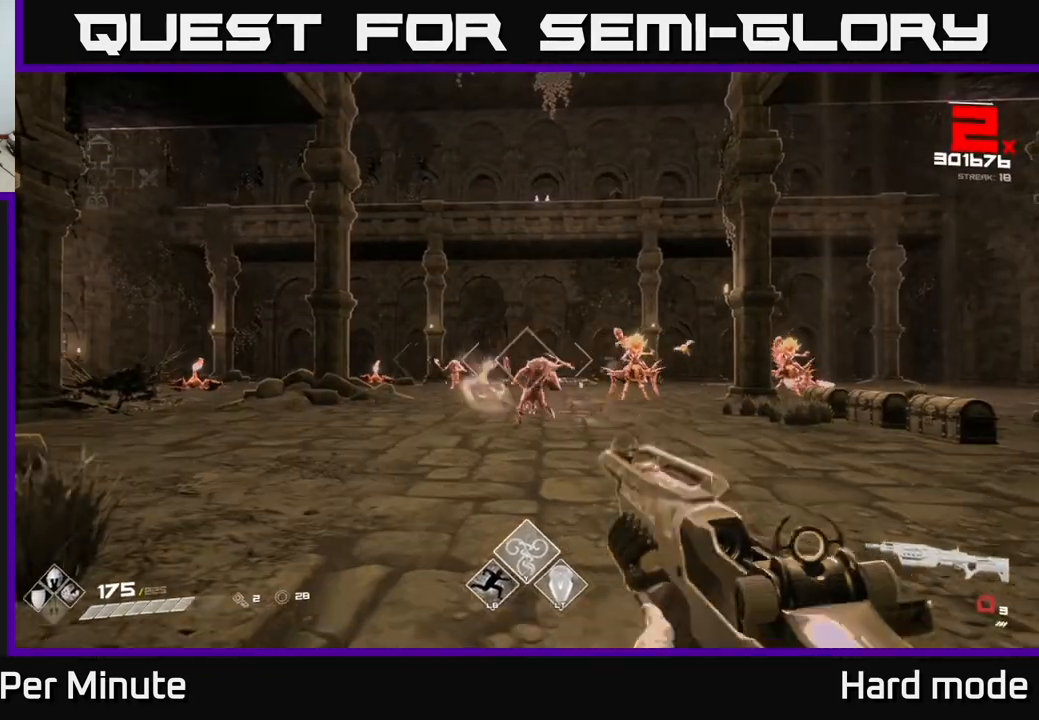
{"dt_ms": 500, "buttons": [], "left_stick": "center", "right_stick": "center", "events": [[117, "R1", "up"], [117, "left_stick", "center"], [350, "left_stick", "left"], [383, "R2", "down"], [417, "left_stick", "center"], [450, "R2", "up"]]}
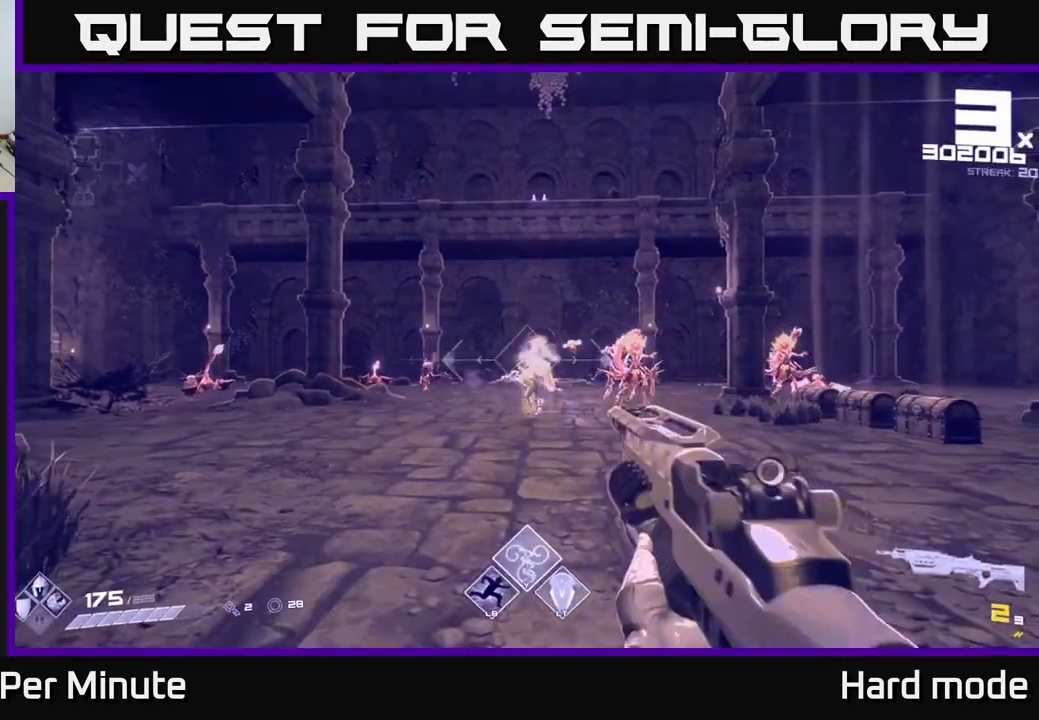
{"dt_ms": 500, "buttons": ["R2"], "left_stick": "right", "right_stick": "center", "events": [[167, "R2", "down"], [267, "R2", "up"], [317, "left_stick", "right"], [333, "right_stick", "right"], [433, "right_stick", "center"], [483, "R2", "down"]]}
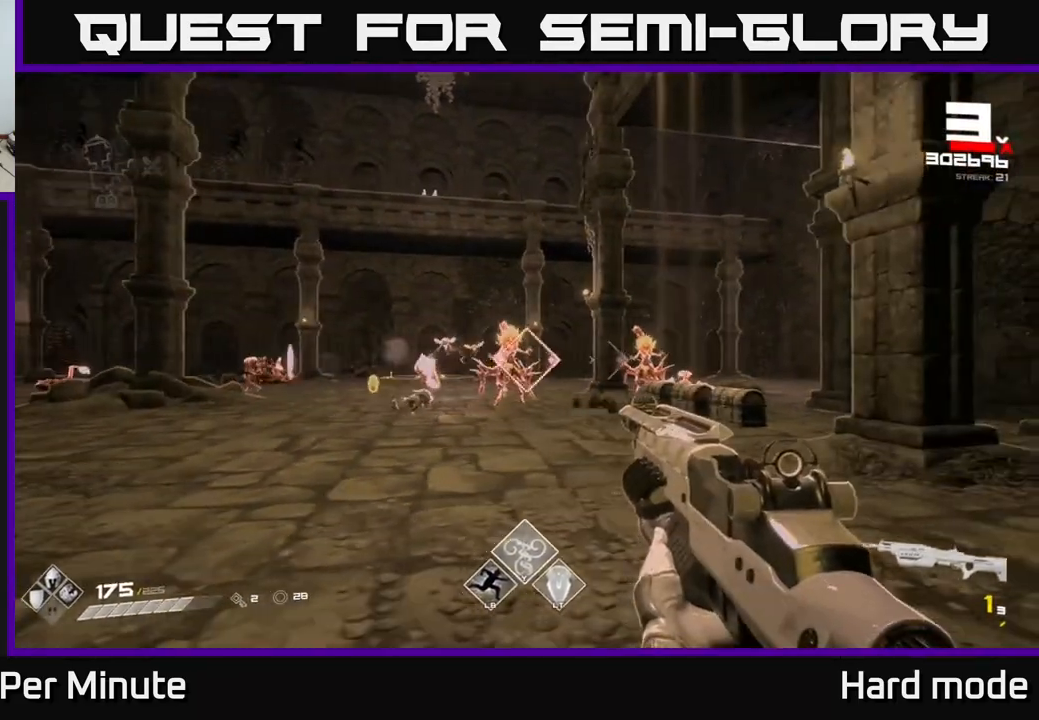
{"dt_ms": 500, "buttons": [], "left_stick": "right", "right_stick": "center", "events": [[17, "left_stick", "center"], [117, "R2", "up"], [133, "left_stick", "right"], [167, "right_stick", "left"], [250, "right_stick", "center"], [333, "L1", "down"], [500, "L1", "up"]]}
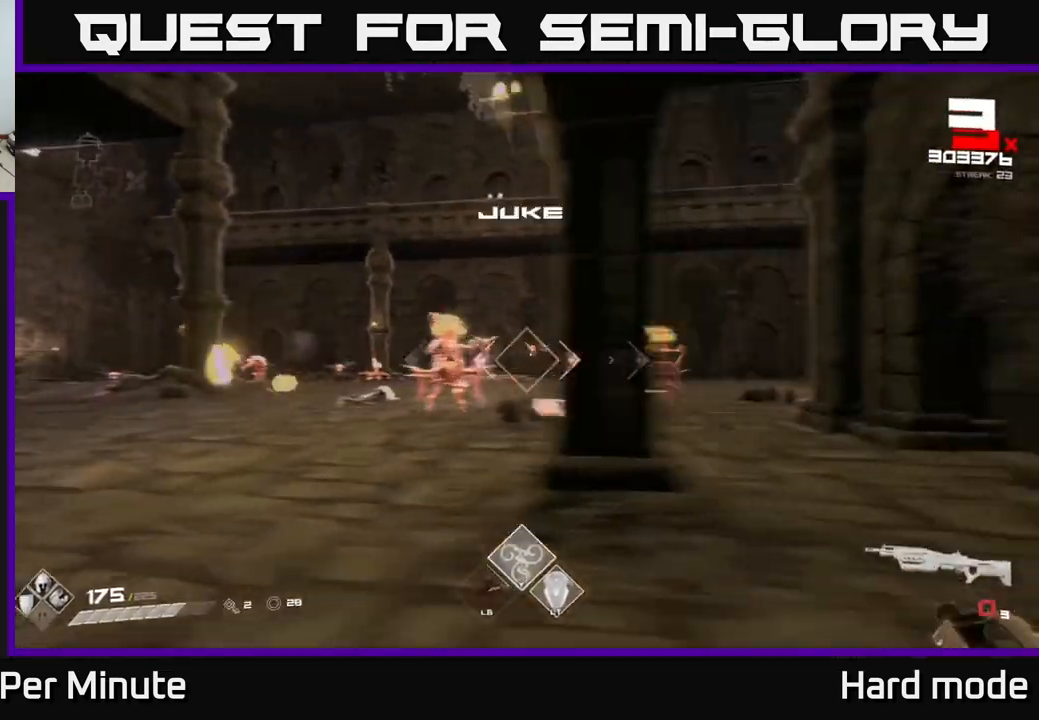
{"dt_ms": 500, "buttons": [], "left_stick": "left", "right_stick": "center", "events": [[183, "right_stick", "left"], [200, "R1", "down"], [317, "R1", "up"], [317, "left_stick", "down-left"], [317, "right_stick", "center"], [417, "left_stick", "left"]]}
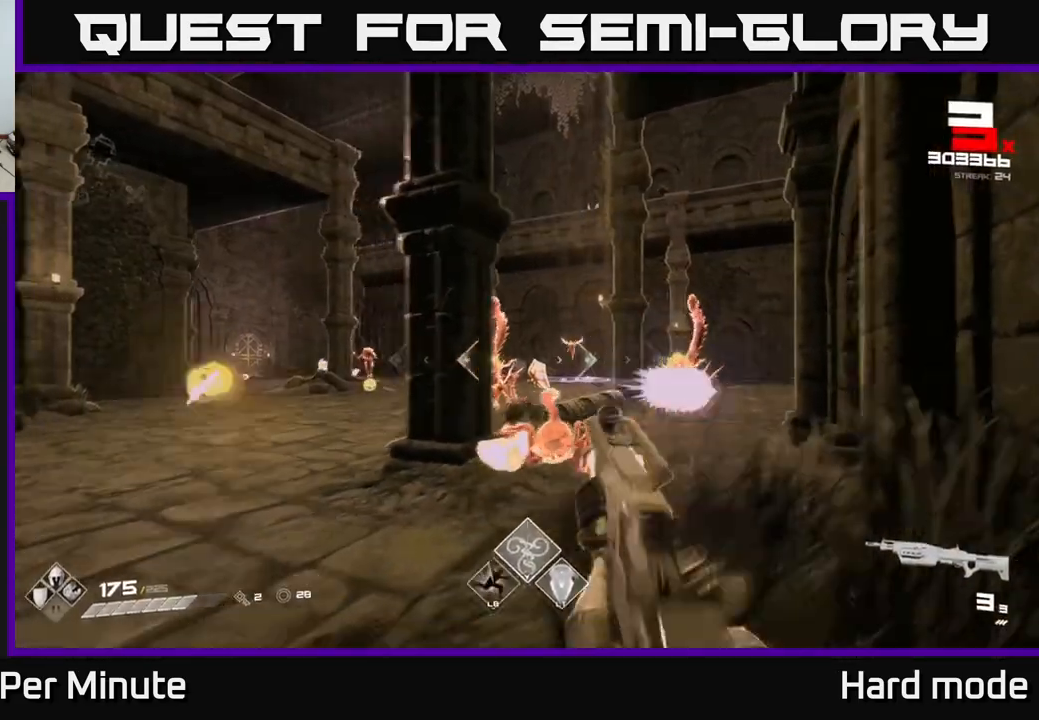
{"dt_ms": 500, "buttons": ["L1"], "left_stick": "left", "right_stick": "right", "events": [[267, "left_stick", "center"], [417, "left_stick", "left"], [467, "L1", "down"], [483, "right_stick", "right"]]}
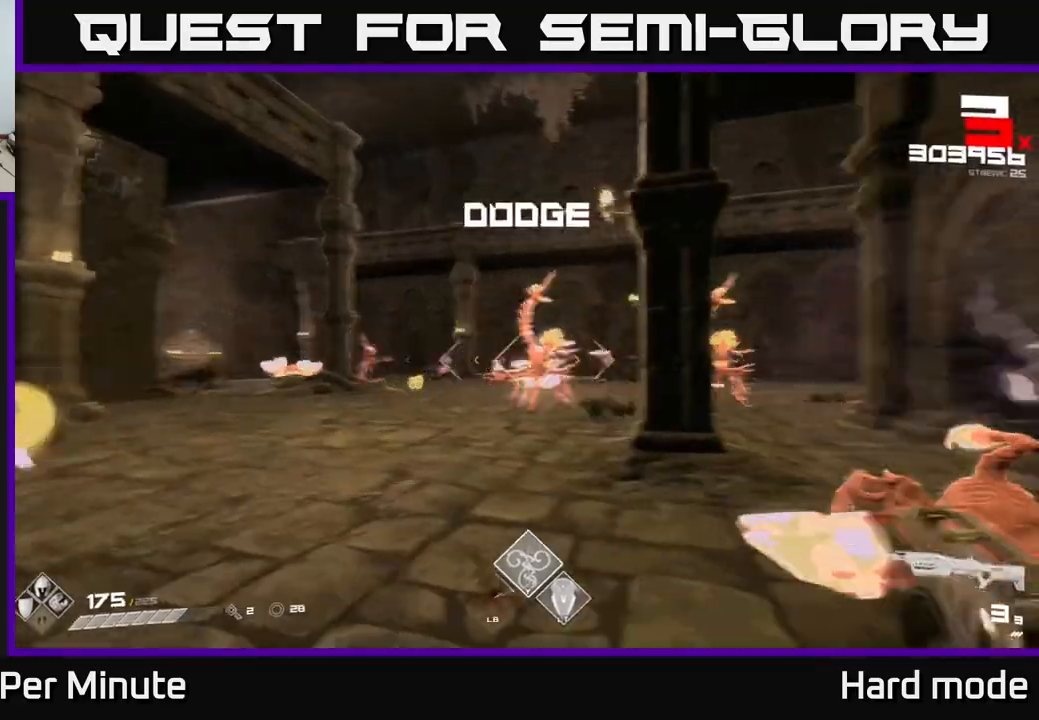
{"dt_ms": 500, "buttons": [], "left_stick": "left", "right_stick": "center", "events": [[117, "L1", "up"], [200, "left_stick", "up-left"], [200, "right_stick", "center"], [350, "left_stick", "left"]]}
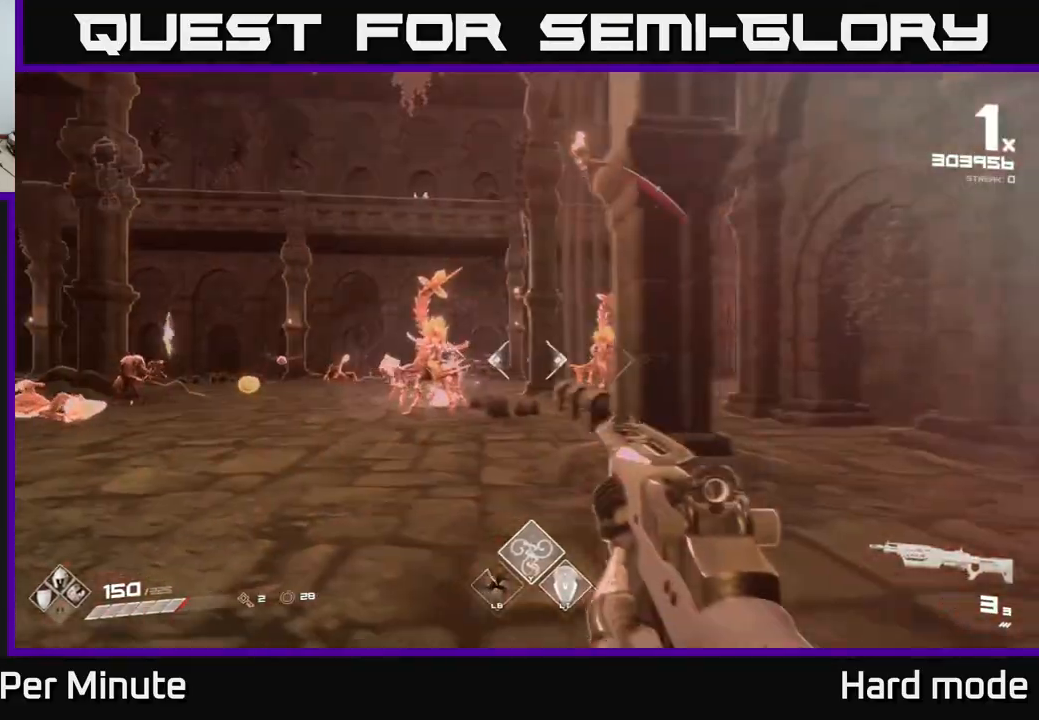
{"dt_ms": 500, "buttons": [], "left_stick": "left", "right_stick": "center", "events": [[100, "L1", "down"], [250, "L1", "up"]]}
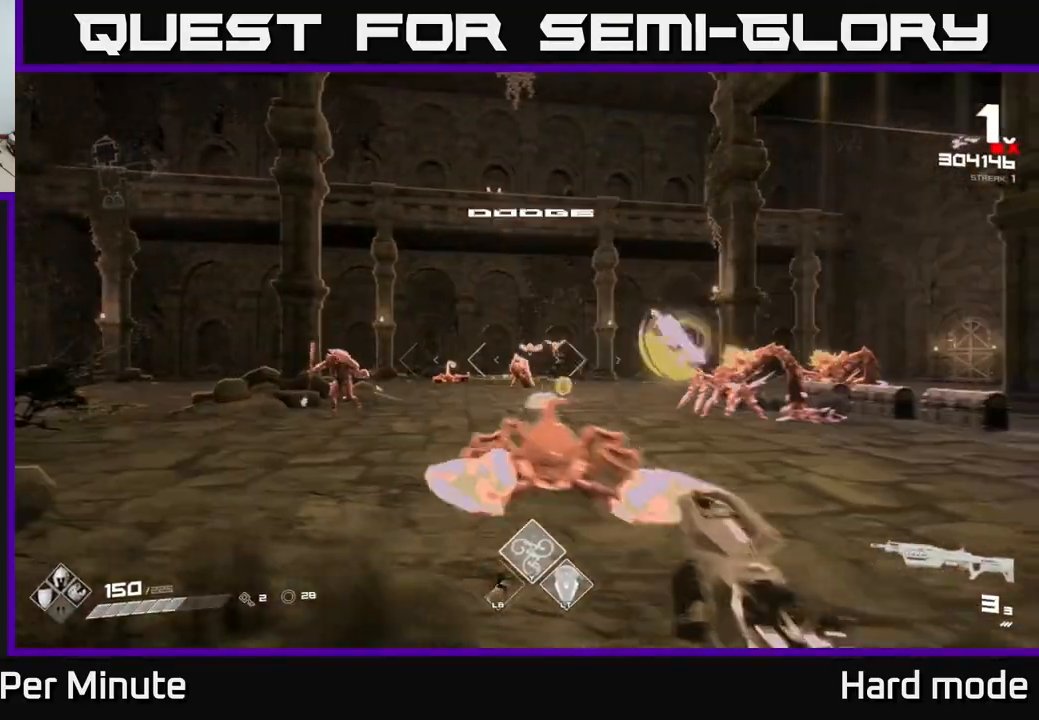
{"dt_ms": 500, "buttons": [], "left_stick": "up-left", "right_stick": "center", "events": [[17, "left_stick", "up-left"], [217, "L1", "down"], [383, "L1", "up"]]}
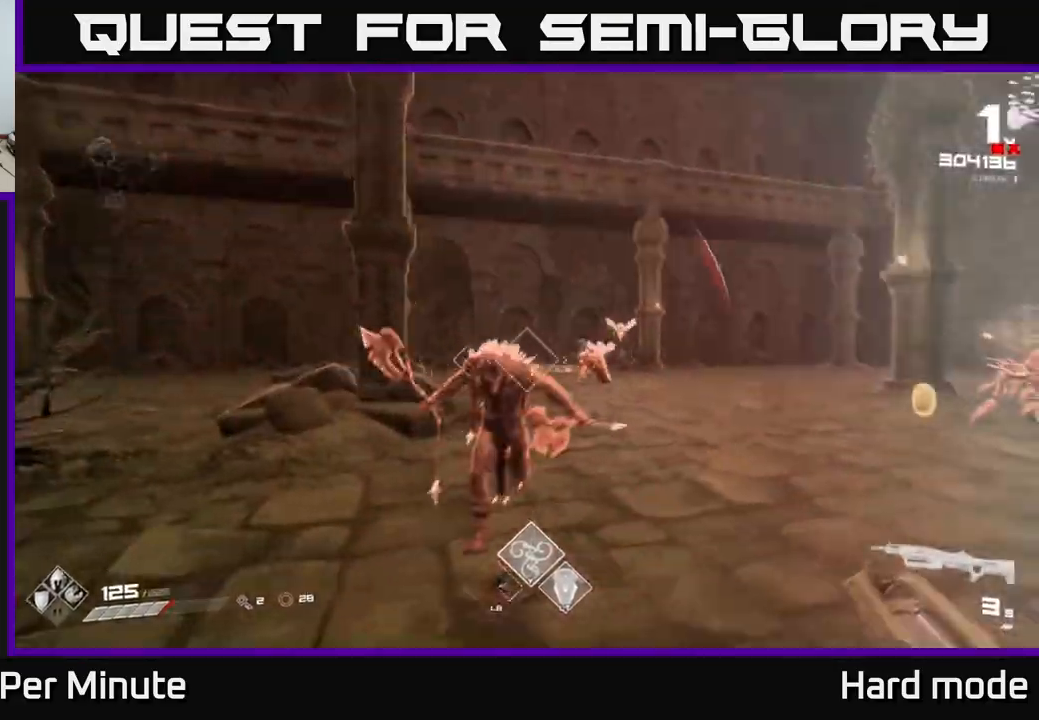
{"dt_ms": 500, "buttons": ["R2"], "left_stick": "up", "right_stick": "center", "events": [[150, "left_stick", "left"], [167, "right_stick", "right"], [183, "R2", "down"], [300, "R2", "up"], [333, "right_stick", "center"], [400, "left_stick", "up-left"], [417, "right_stick", "left"], [483, "R2", "down"], [500, "left_stick", "up"], [500, "right_stick", "center"]]}
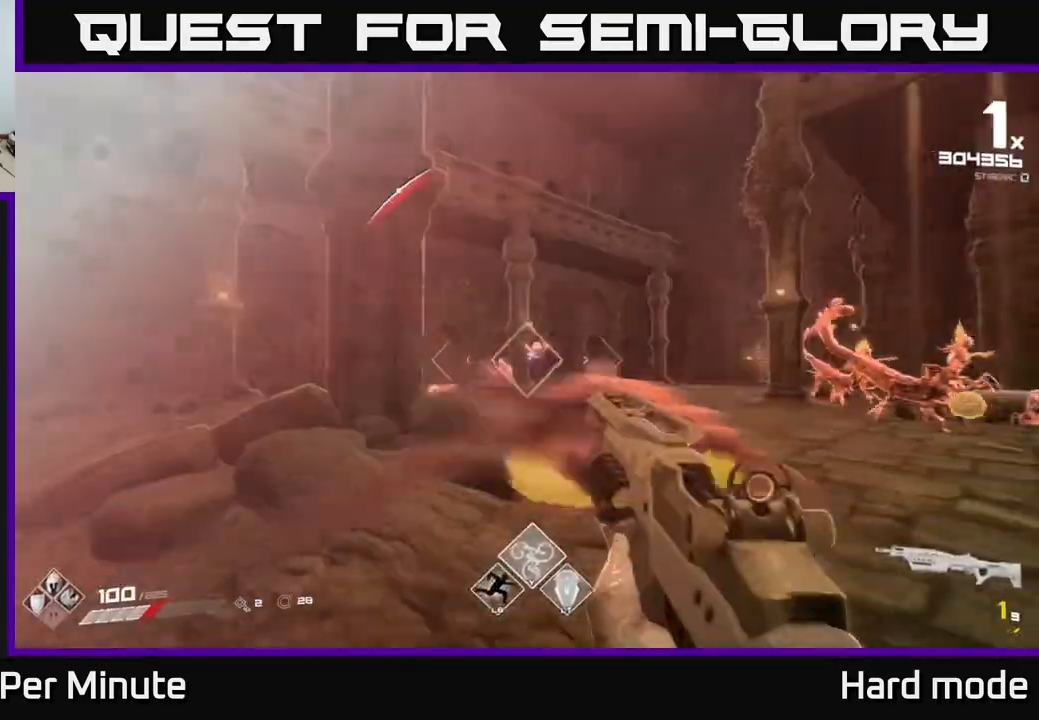
{"dt_ms": 500, "buttons": [], "left_stick": "up-right", "right_stick": "center", "events": [[83, "R2", "up"], [250, "left_stick", "up-right"], [283, "R2", "down"], [350, "R2", "up"]]}
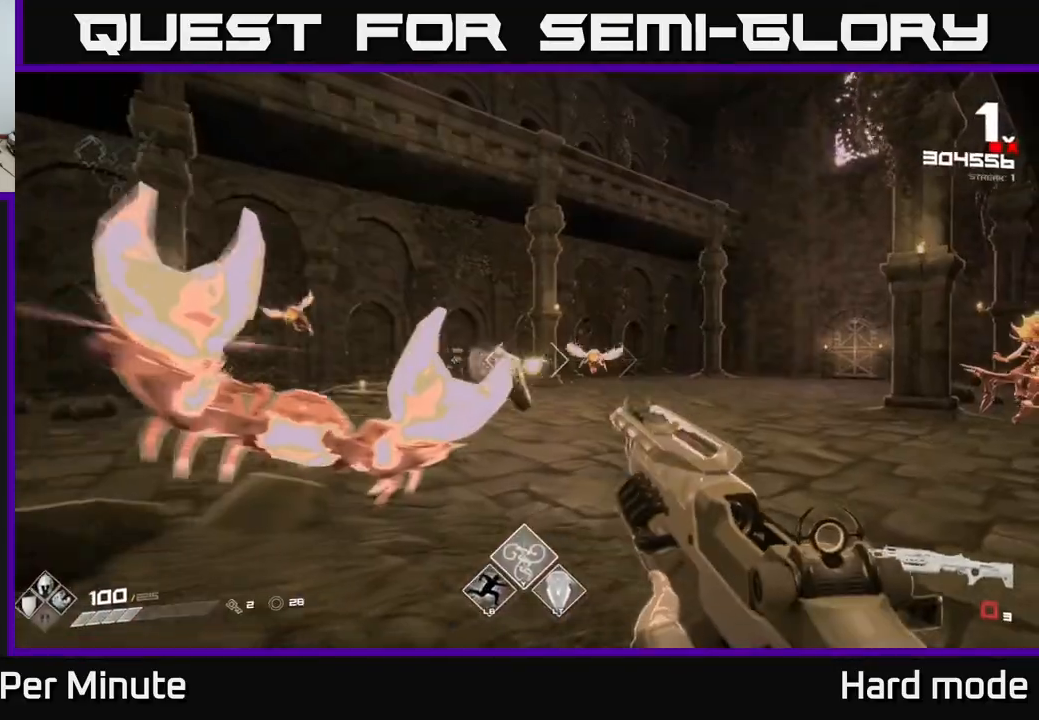
{"dt_ms": 1000, "buttons": [], "left_stick": "up", "right_stick": "left"}
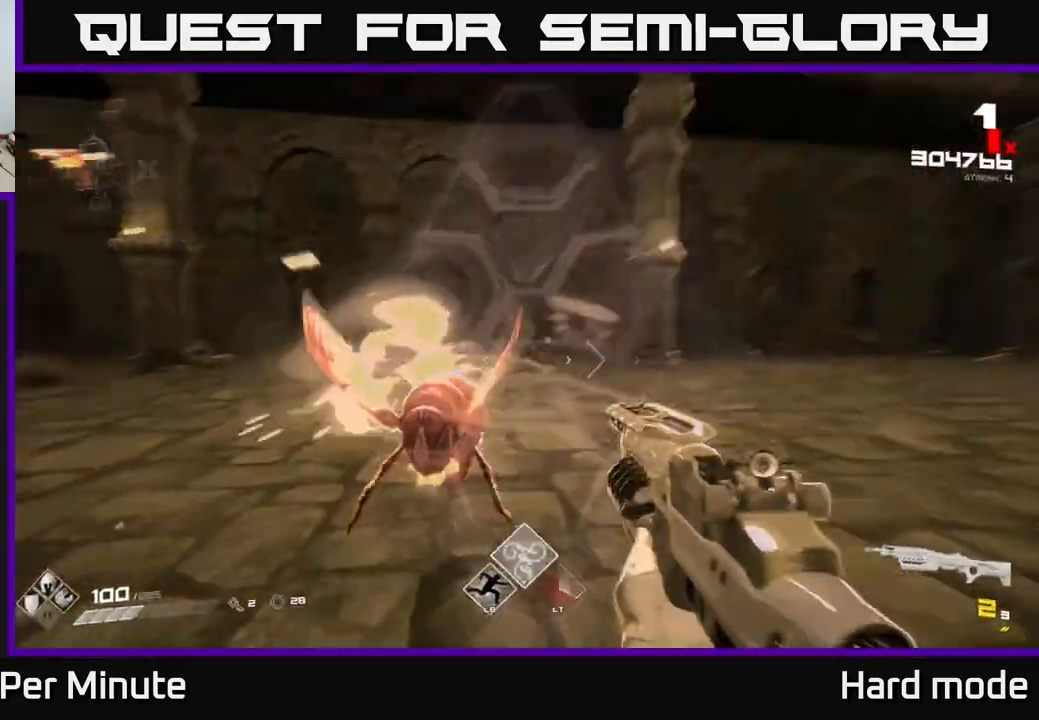
{"dt_ms": 500, "buttons": [], "left_stick": "down", "right_stick": "left", "events": [[83, "left_stick", "up-right"], [217, "left_stick", "right"], [467, "left_stick", "down"]]}
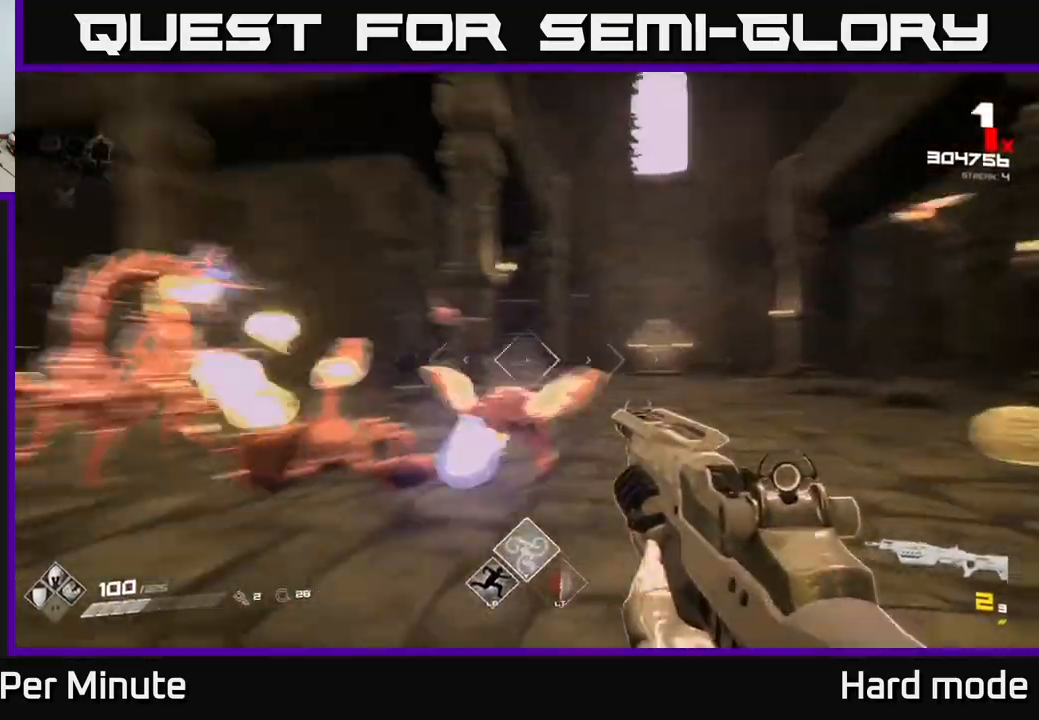
{"dt_ms": 500, "buttons": [], "left_stick": "down", "right_stick": "left", "events": [[83, "left_stick", "down-right"], [100, "right_stick", "center"], [217, "left_stick", "center"], [283, "R2", "down"], [283, "left_stick", "down-right"], [300, "right_stick", "left"], [350, "right_stick", "center"], [367, "R2", "up"], [400, "left_stick", "down"], [483, "right_stick", "left"]]}
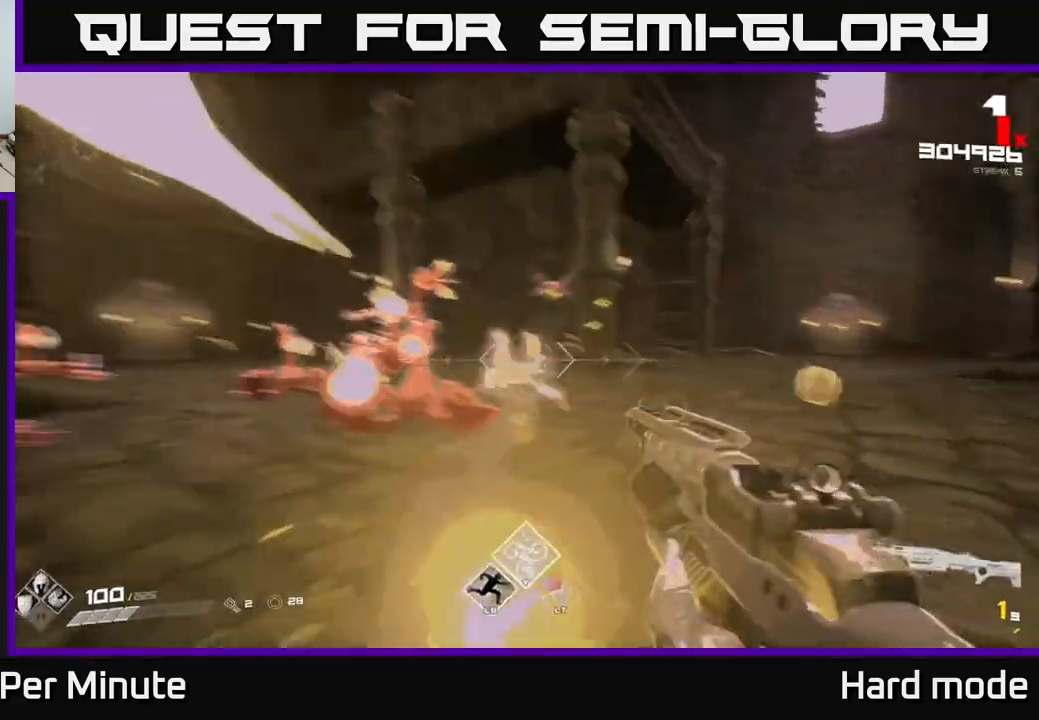
{"dt_ms": 500, "buttons": ["R2"], "left_stick": "down-right", "right_stick": "center", "events": [[83, "left_stick", "down-right"], [167, "R2", "down"], [183, "right_stick", "center"], [233, "R2", "up"], [383, "right_stick", "left"], [467, "R2", "down"], [500, "right_stick", "center"]]}
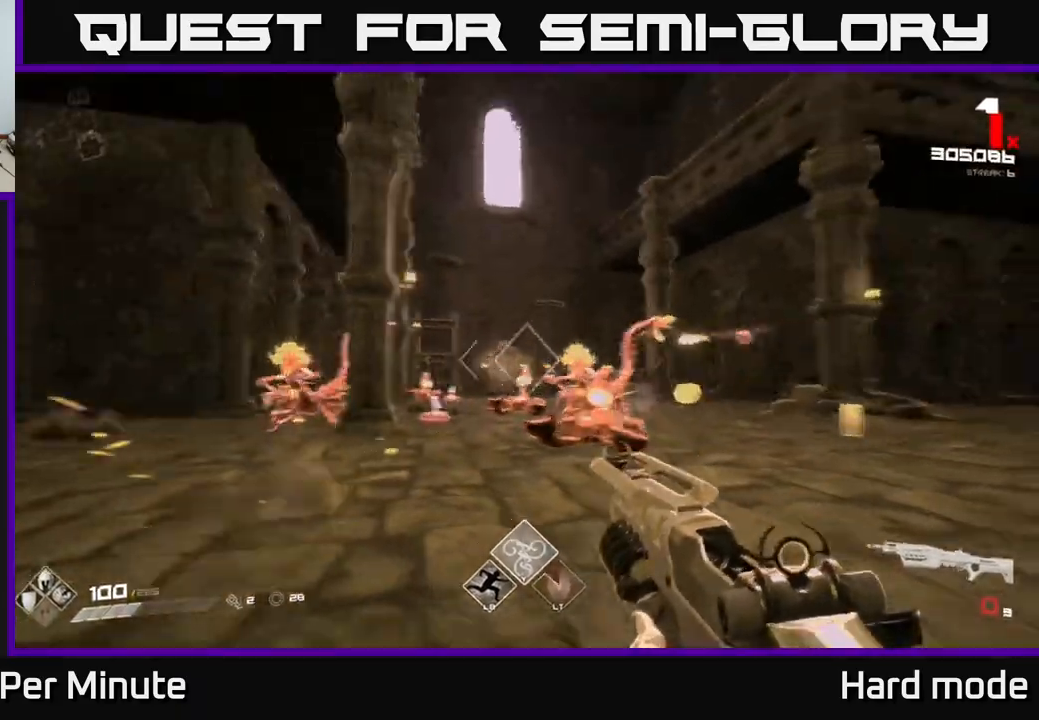
{"dt_ms": 500, "buttons": [], "left_stick": "right", "right_stick": "left", "events": [[50, "R2", "up"], [183, "left_stick", "right"], [283, "R1", "down"], [417, "R1", "up"], [467, "right_stick", "left"]]}
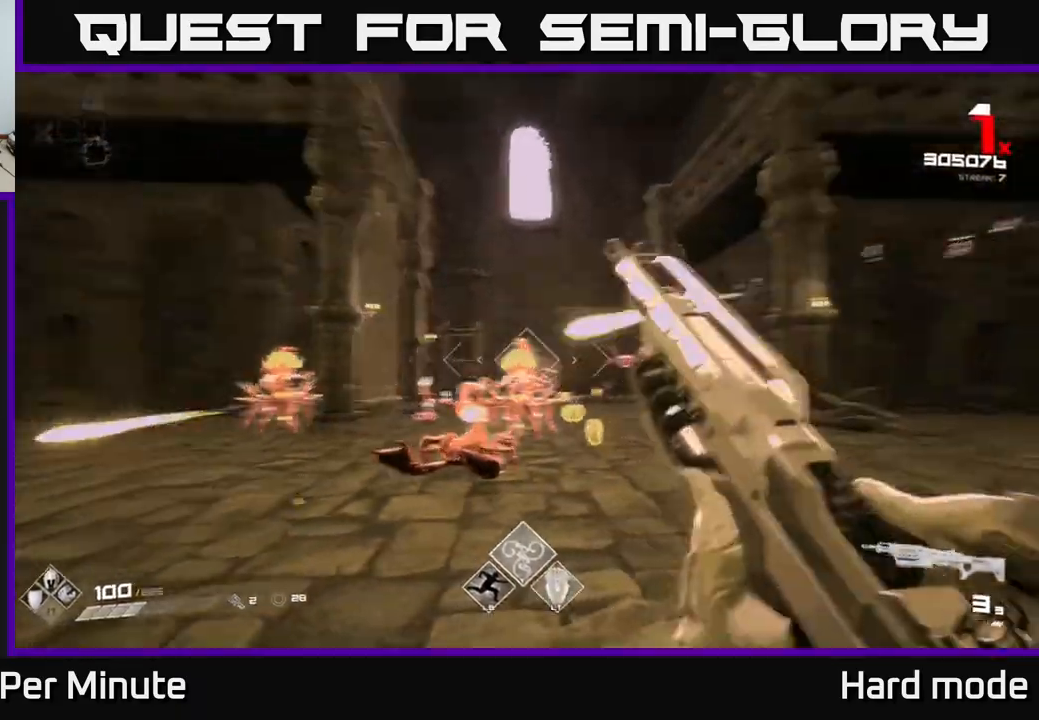
{"dt_ms": 500, "buttons": ["R2"], "left_stick": "down-right", "right_stick": "center", "events": [[33, "left_stick", "up-right"], [50, "right_stick", "center"], [150, "R2", "down"], [200, "left_stick", "center"], [283, "R2", "up"], [283, "left_stick", "down-right"], [300, "right_stick", "down-left"], [417, "right_stick", "center"], [467, "R2", "down"]]}
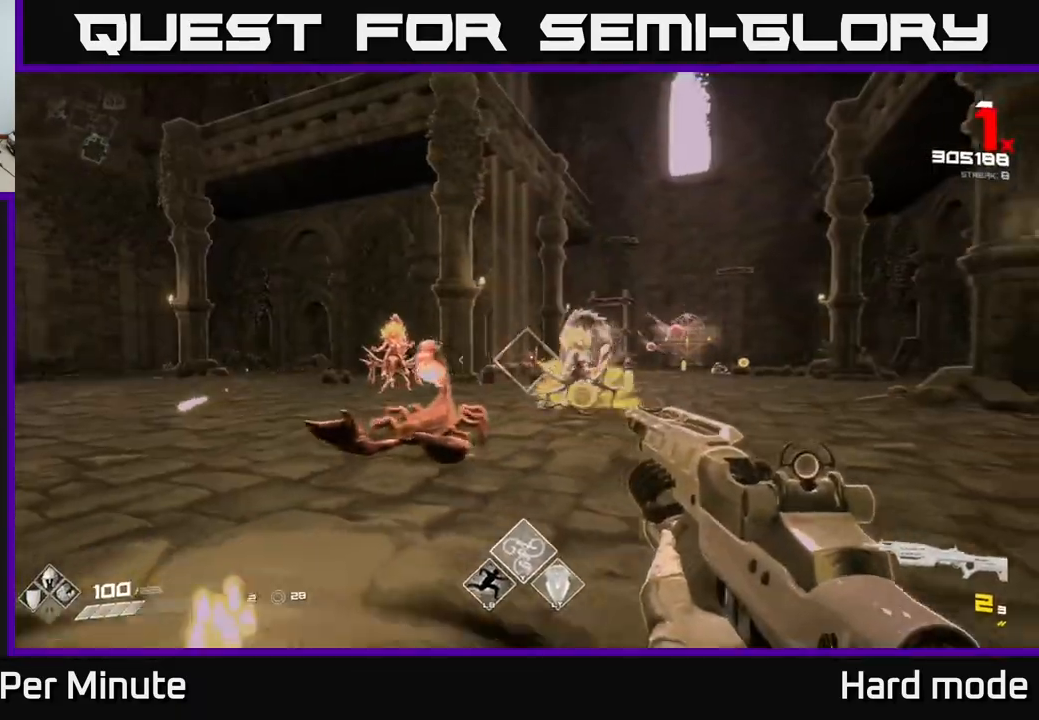
{"dt_ms": 500, "buttons": [], "left_stick": "right", "right_stick": "center", "events": [[83, "R2", "up"], [167, "left_stick", "right"], [333, "Y", "down"], [400, "Y", "up"]]}
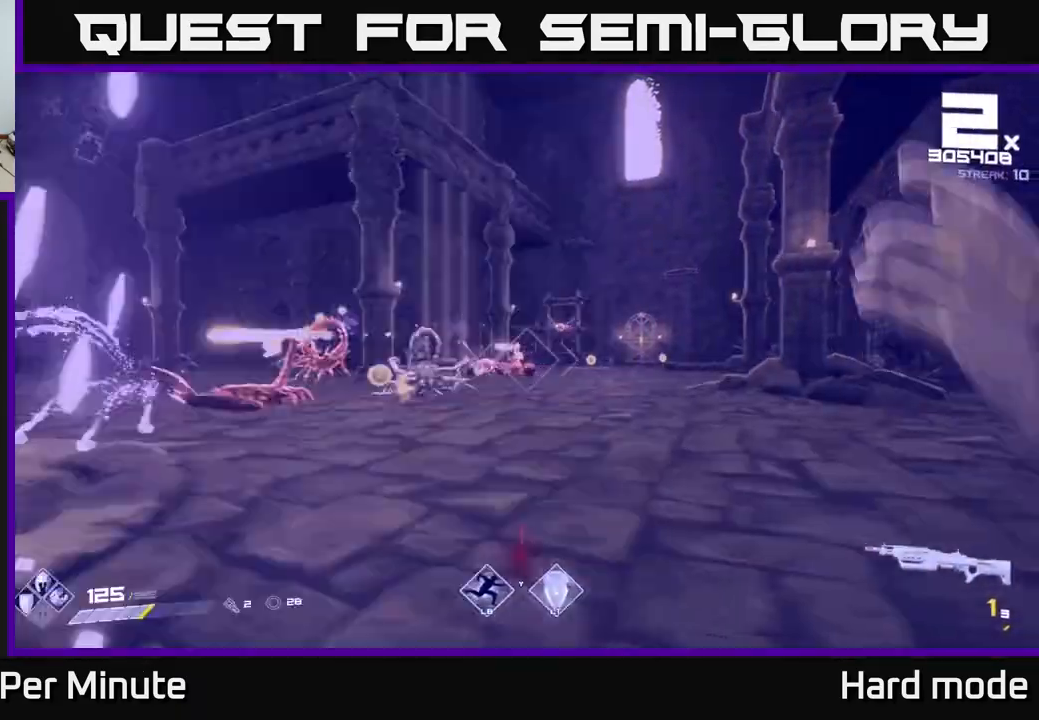
{"dt_ms": 500, "buttons": [], "left_stick": "right", "right_stick": "center", "events": [[117, "right_stick", "left"], [183, "R1", "down"], [267, "right_stick", "center"], [283, "R1", "up"]]}
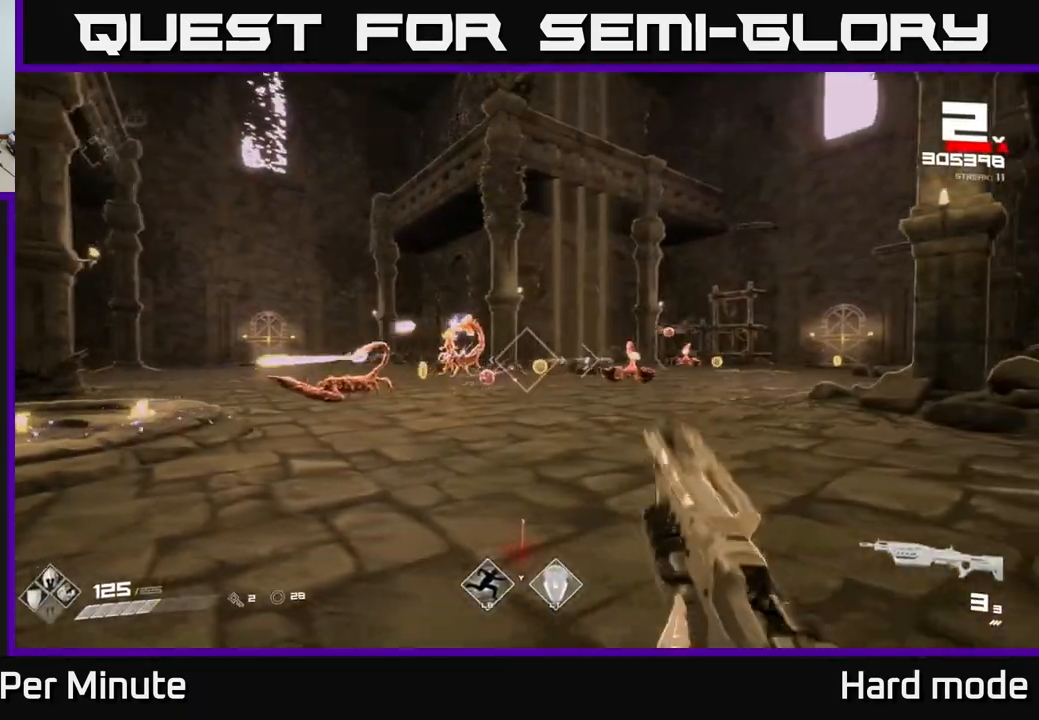
{"dt_ms": 500, "buttons": [], "left_stick": "center", "right_stick": "center", "events": [[417, "R2", "down"], [483, "R2", "up"], [483, "left_stick", "center"]]}
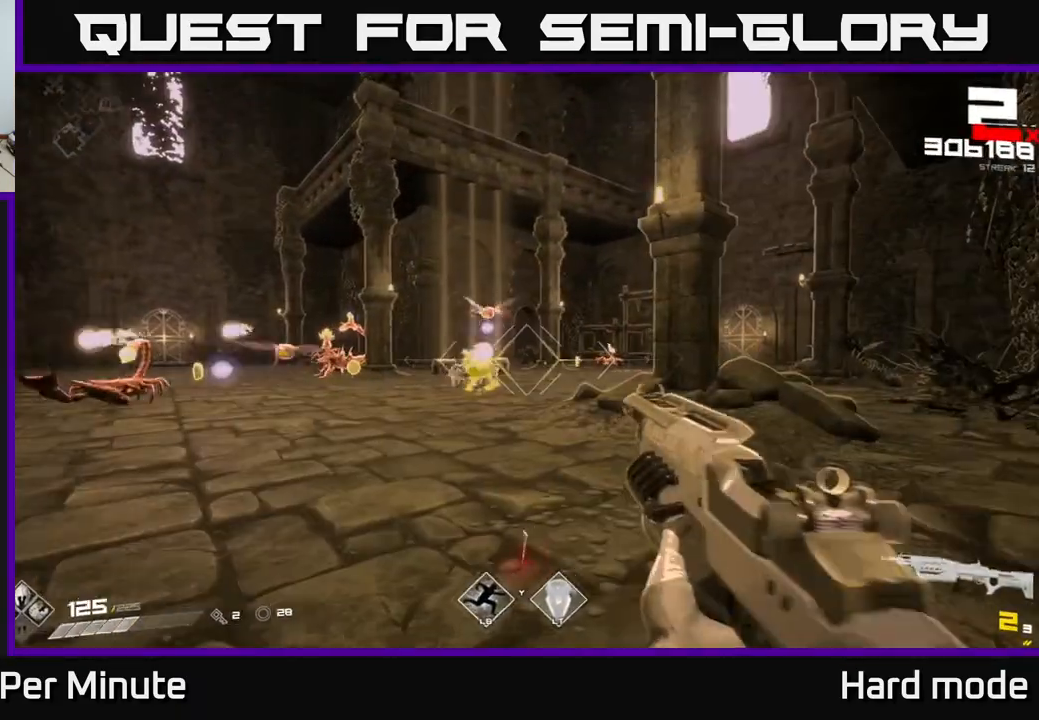
{"dt_ms": 500, "buttons": [], "left_stick": "down-right", "right_stick": "center", "events": [[100, "right_stick", "left"], [167, "left_stick", "right"], [250, "R2", "down"], [250, "left_stick", "down-right"], [383, "R2", "up"], [383, "right_stick", "center"]]}
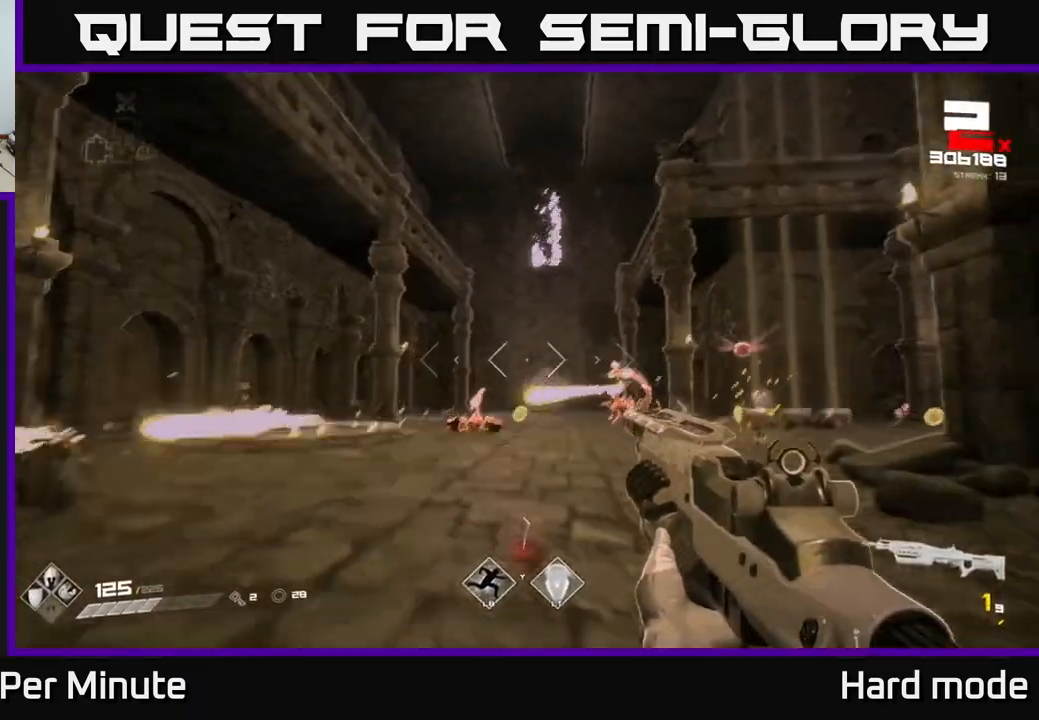
{"dt_ms": 500, "buttons": [], "left_stick": "center", "right_stick": "center", "events": [[17, "right_stick", "down-left"], [100, "R2", "down"], [167, "right_stick", "center"], [200, "R2", "up"], [250, "left_stick", "right"], [383, "R1", "down"], [433, "left_stick", "center"], [483, "R1", "up"]]}
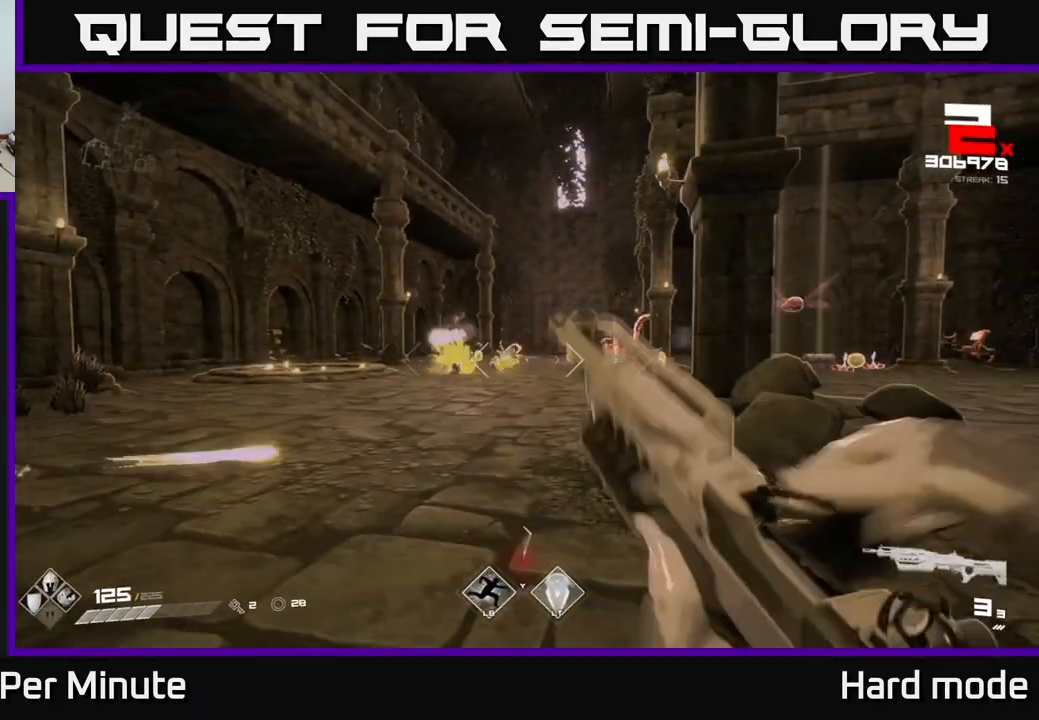
{"dt_ms": 500, "buttons": [], "left_stick": "up", "right_stick": "center", "events": [[117, "right_stick", "right"], [183, "left_stick", "up-left"], [200, "right_stick", "center"], [250, "R2", "down"], [267, "left_stick", "up-right"], [317, "left_stick", "up"], [350, "R2", "up"]]}